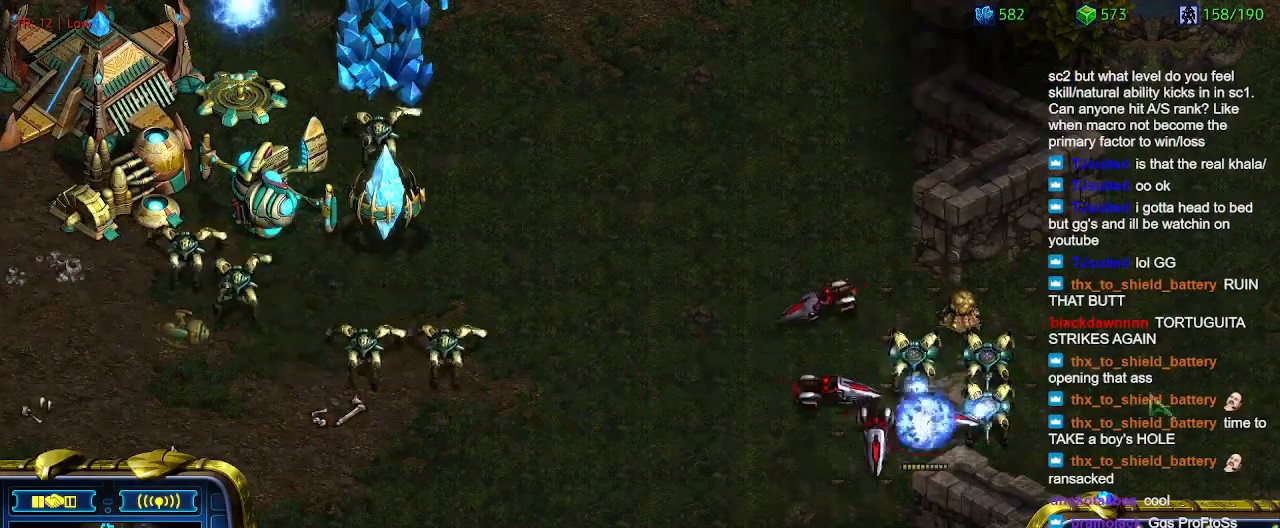
Gameplay with keyboard; each line is a JSON object with the keys held at the frame after it. "events" lists presses ("down") and releases ("up") of "1", "2", "3", "4", "5", "6", "a", "c", "ctrl", "d", "e", "f2", "f3", "q", "s", "t", "w", "x" and "z" between this image and that frame as [ms after this image, input, new state], when the widget could be followed in between. No other keys are recorded. Mouse input is not recorded.
{"keys": [], "events": []}
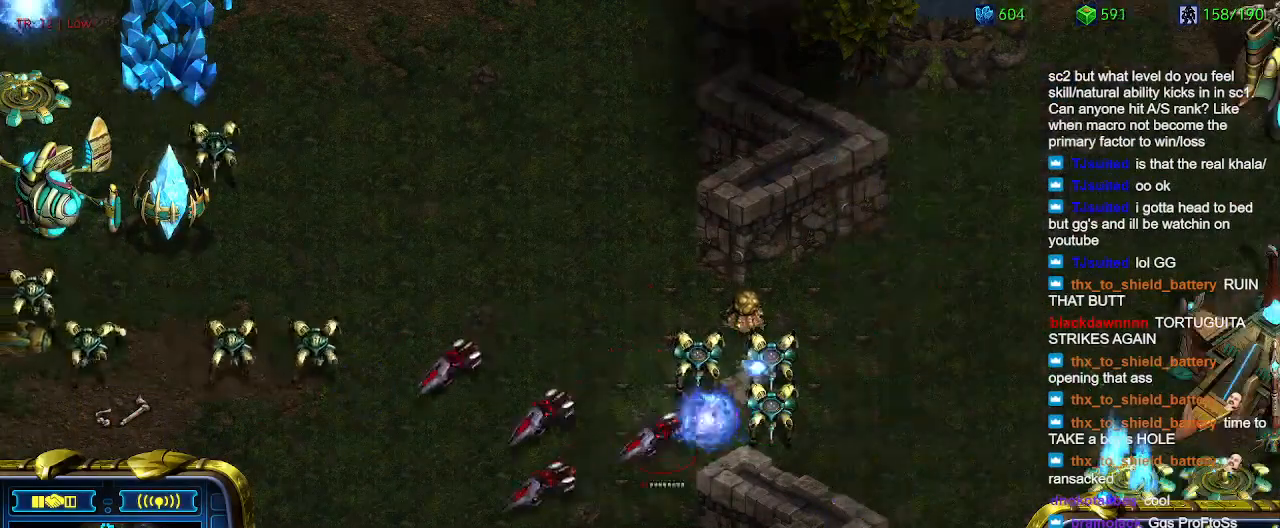
{"keys": [], "events": []}
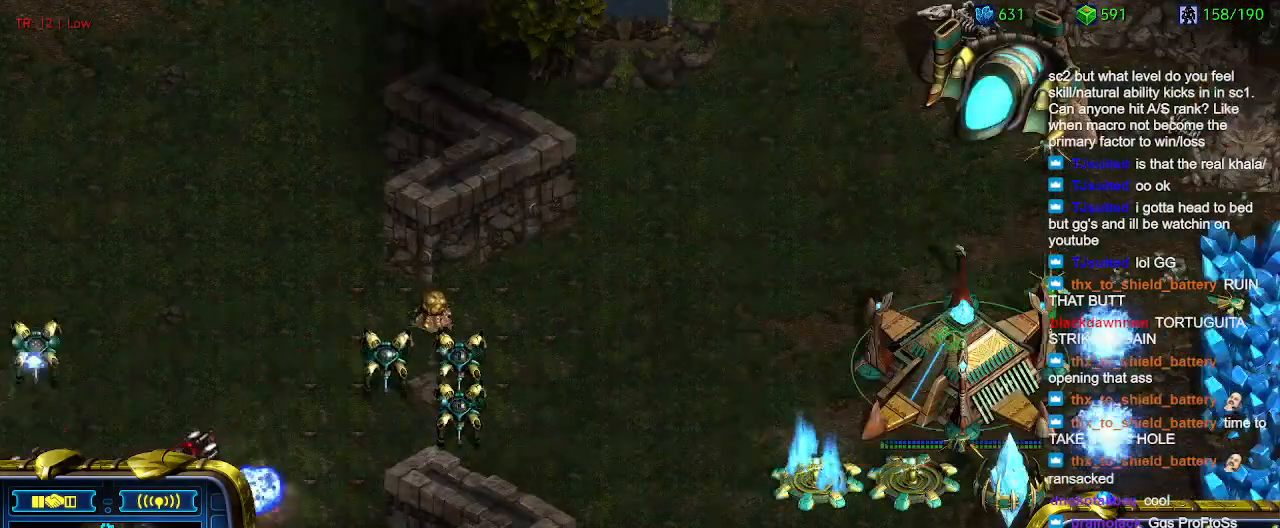
{"keys": [], "events": [[200, "t", "down"], [300, "t", "up"], [400, "t", "down"], [467, "t", "up"]]}
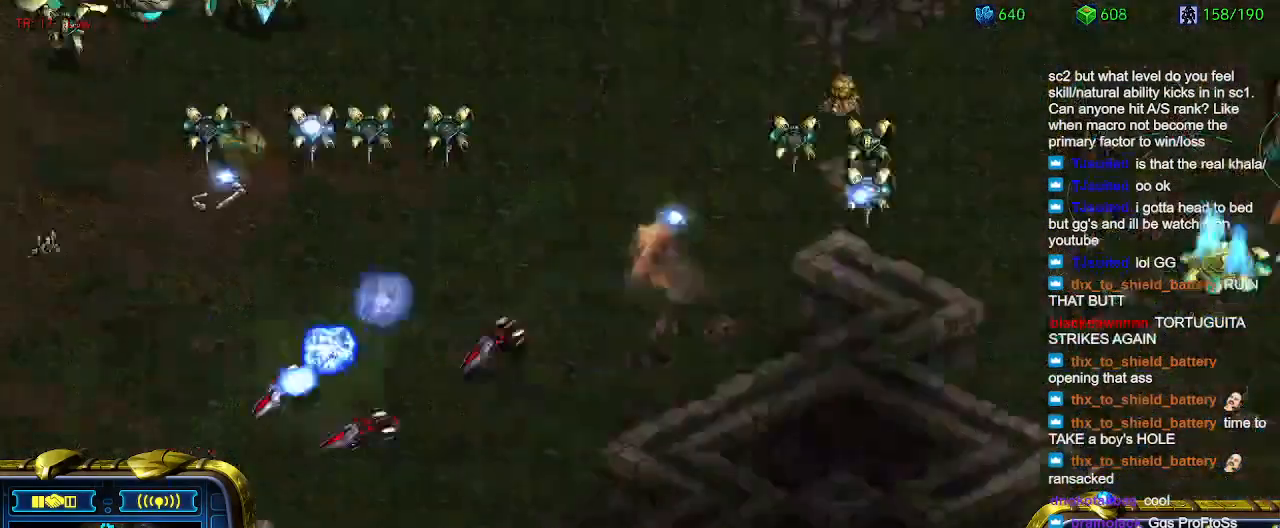
{"keys": ["1"], "events": [[67, "t", "down"], [167, "t", "up"], [500, "1", "down"]]}
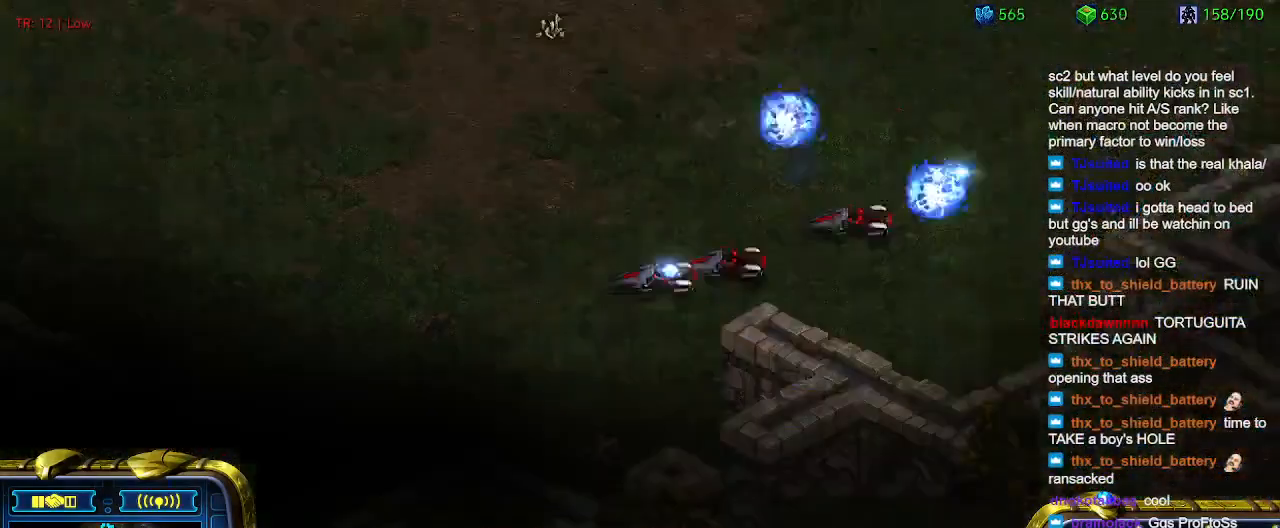
{"keys": [], "events": [[100, "1", "up"], [167, "a", "down"], [267, "a", "up"]]}
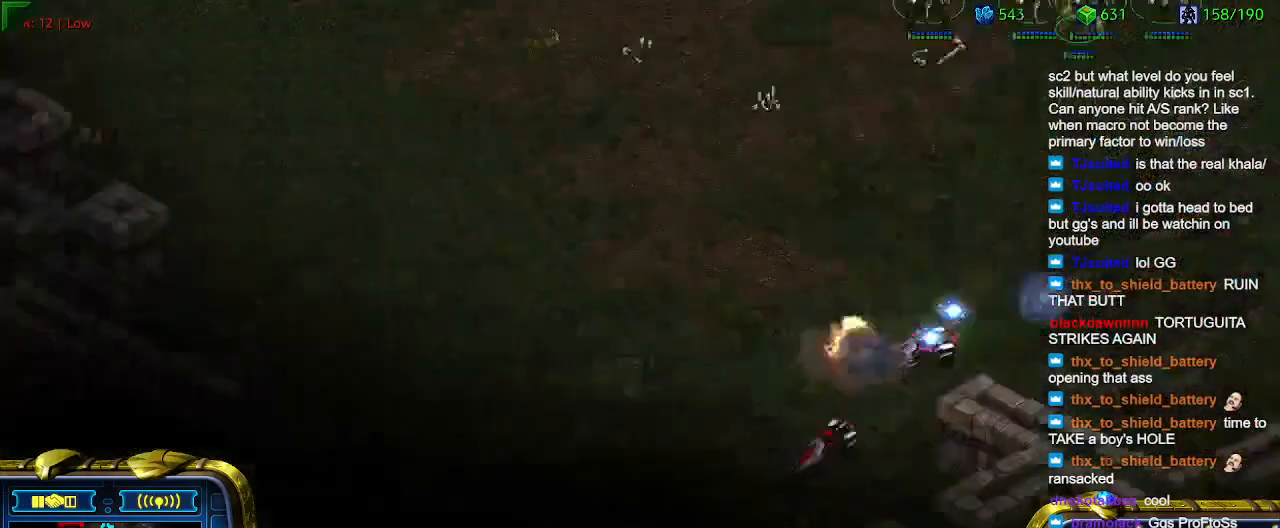
{"keys": [], "events": []}
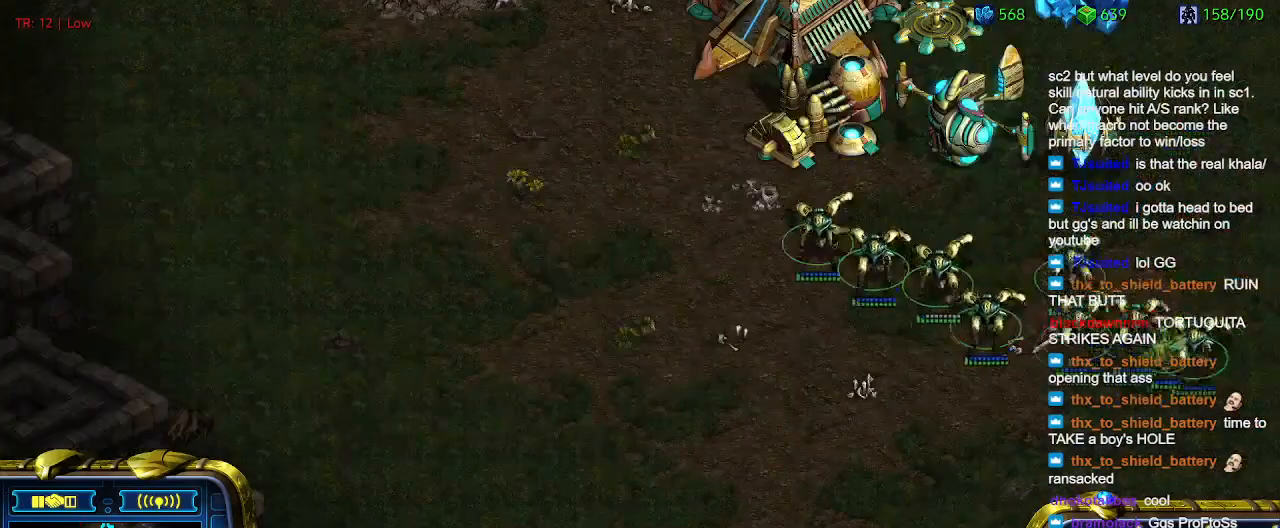
{"keys": ["2"], "events": [[500, "2", "down"]]}
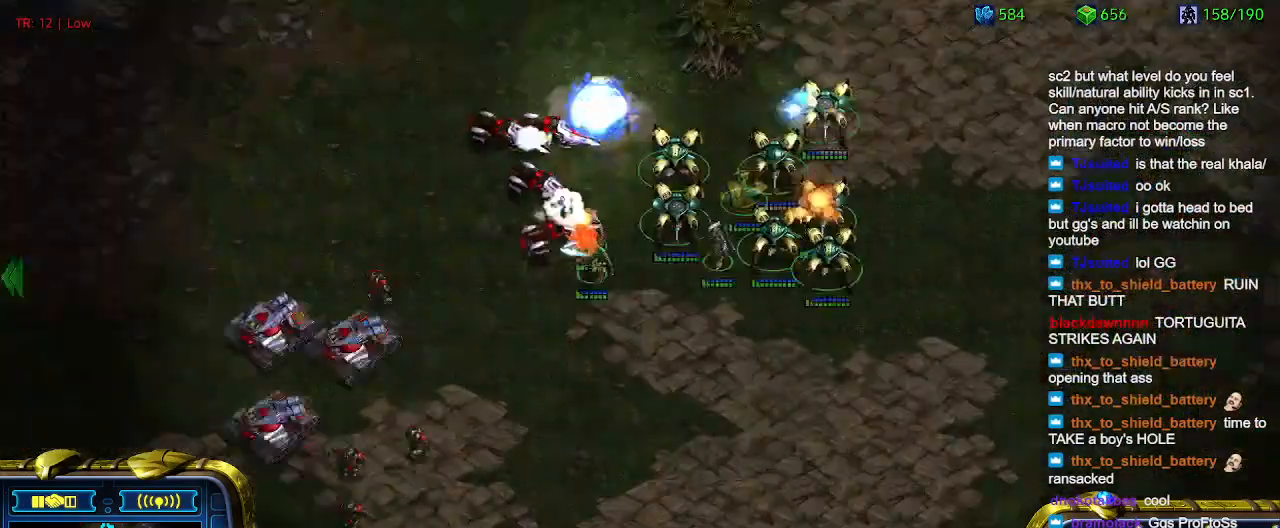
{"keys": ["3"], "events": [[34, "2", "up"], [167, "a", "down"], [267, "a", "up"], [467, "3", "down"]]}
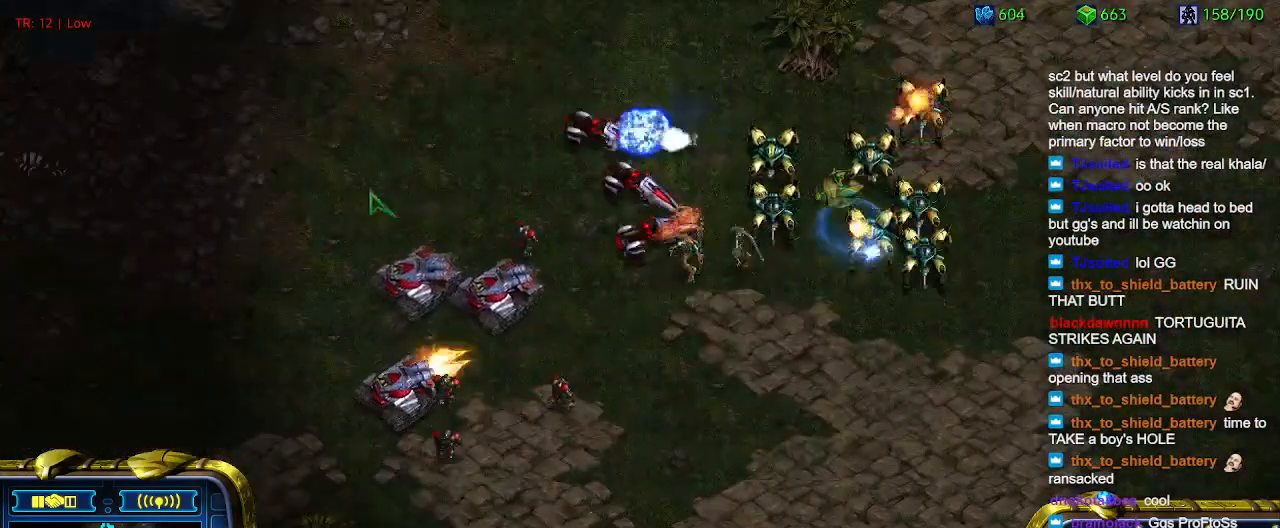
{"keys": [], "events": [[67, "3", "up"], [134, "a", "down"], [234, "a", "up"]]}
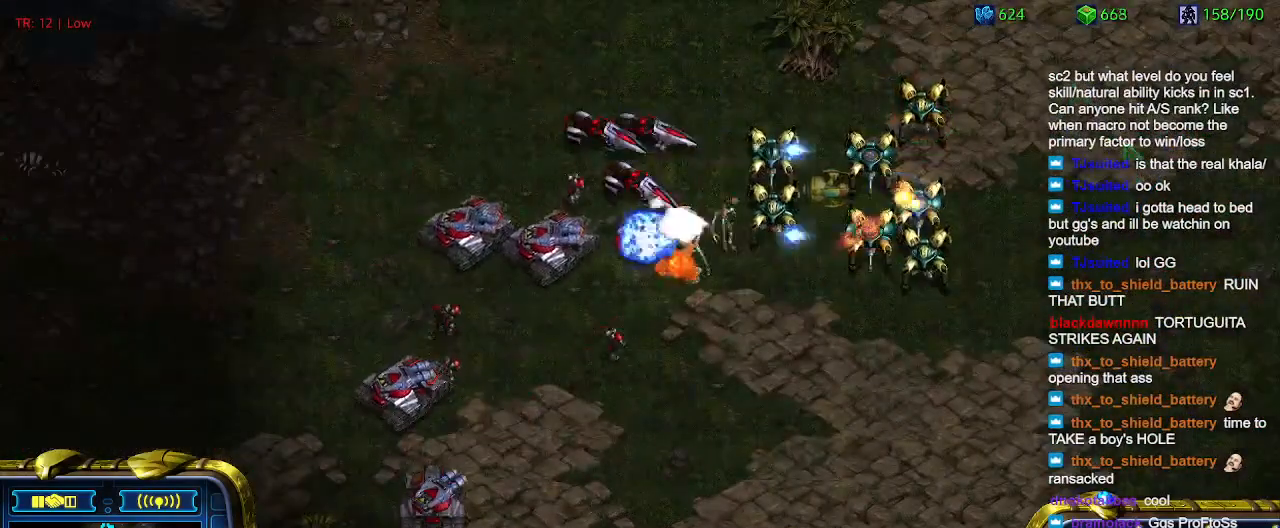
{"keys": [], "events": []}
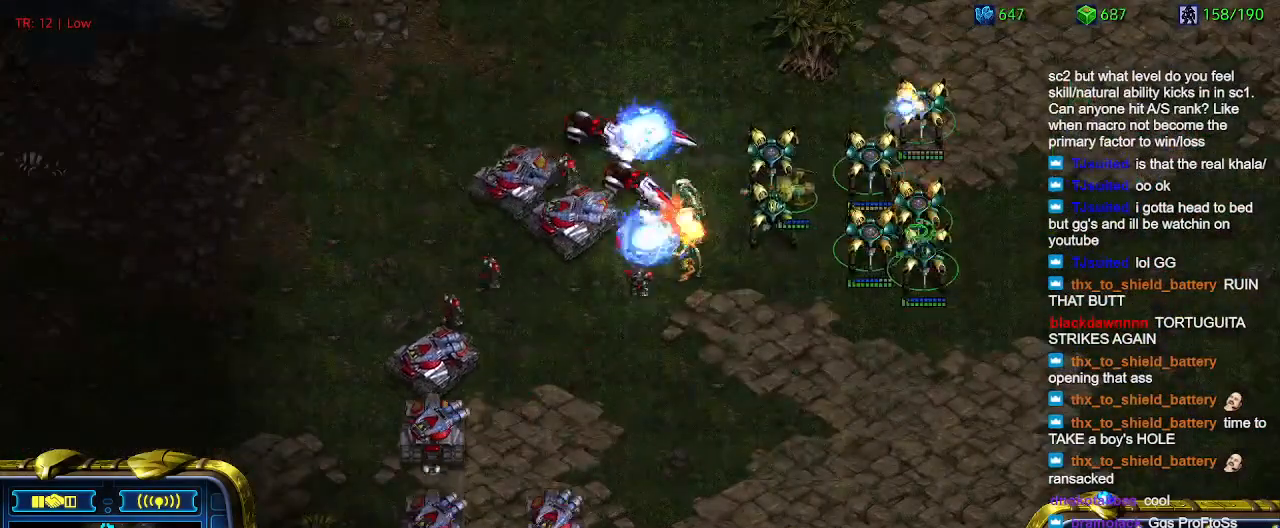
{"keys": [], "events": [[100, "ctrl", "down"], [367, "ctrl", "up"]]}
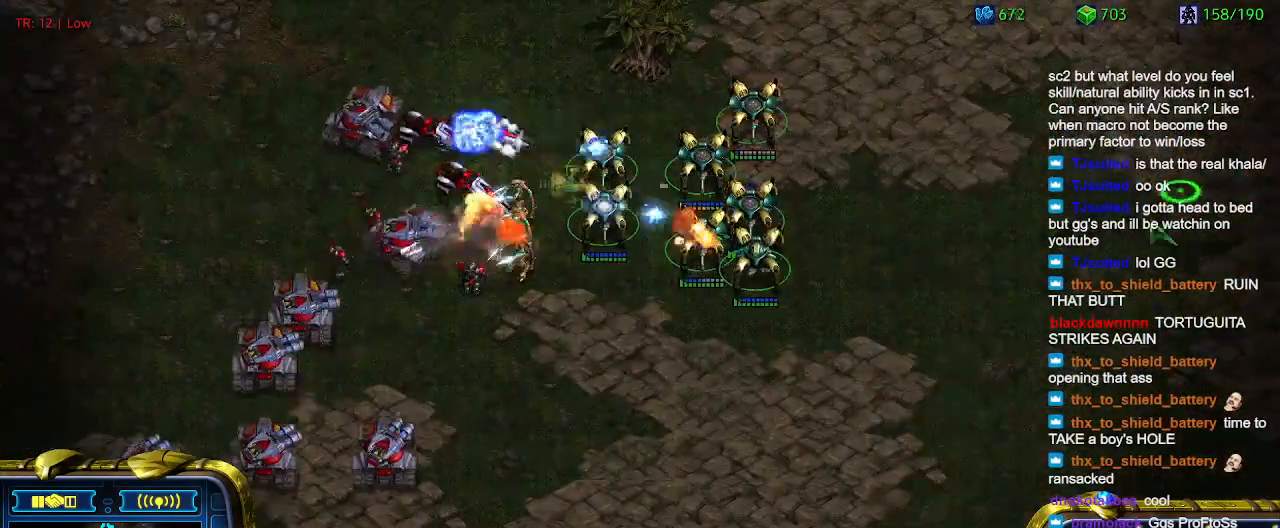
{"keys": [], "events": []}
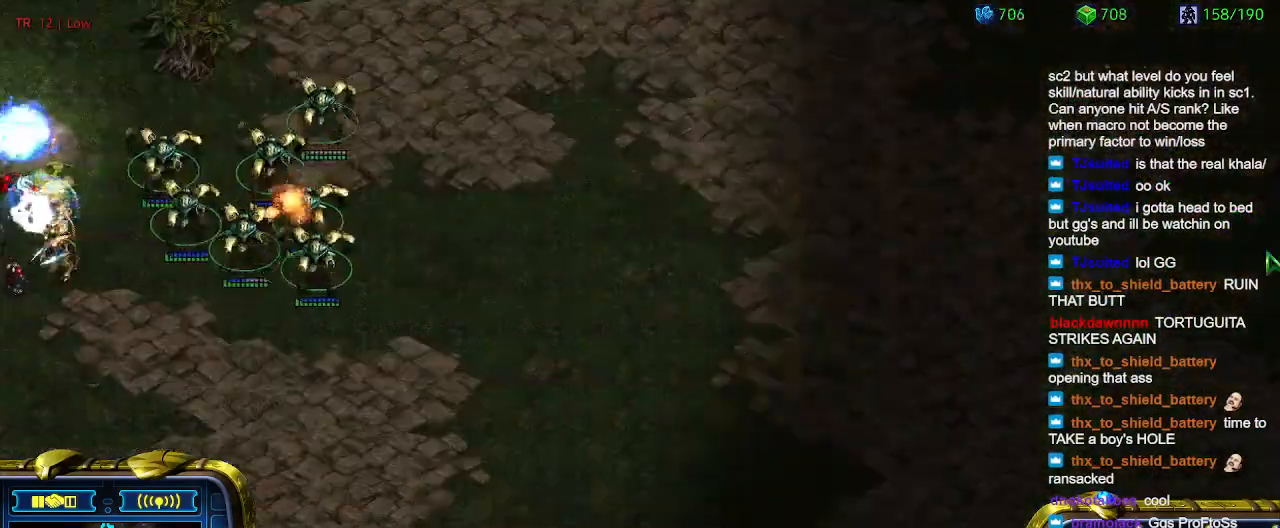
{"keys": [], "events": []}
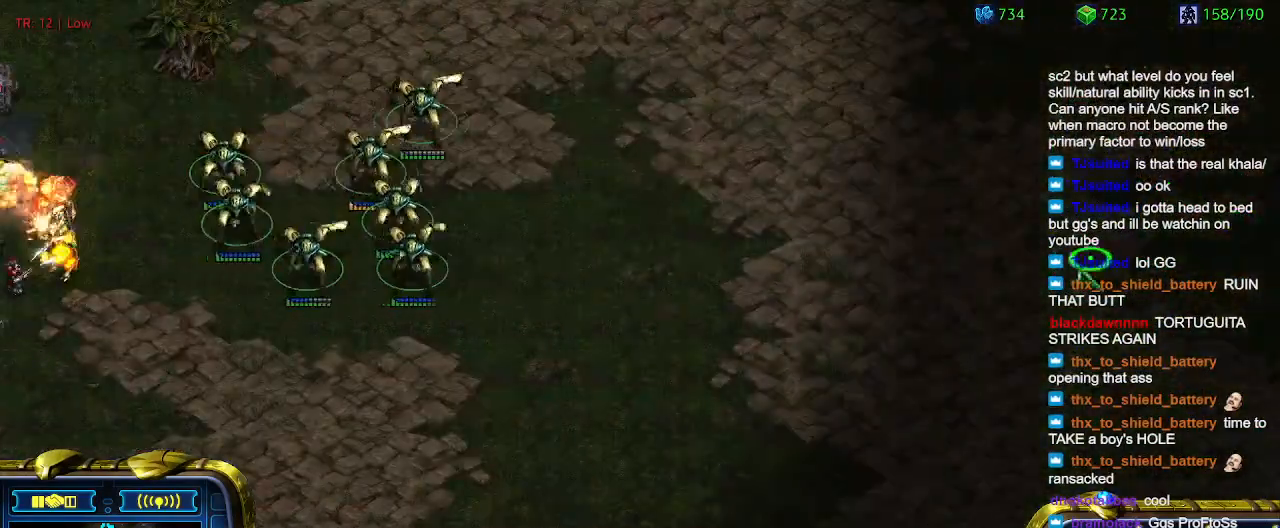
{"keys": [], "events": []}
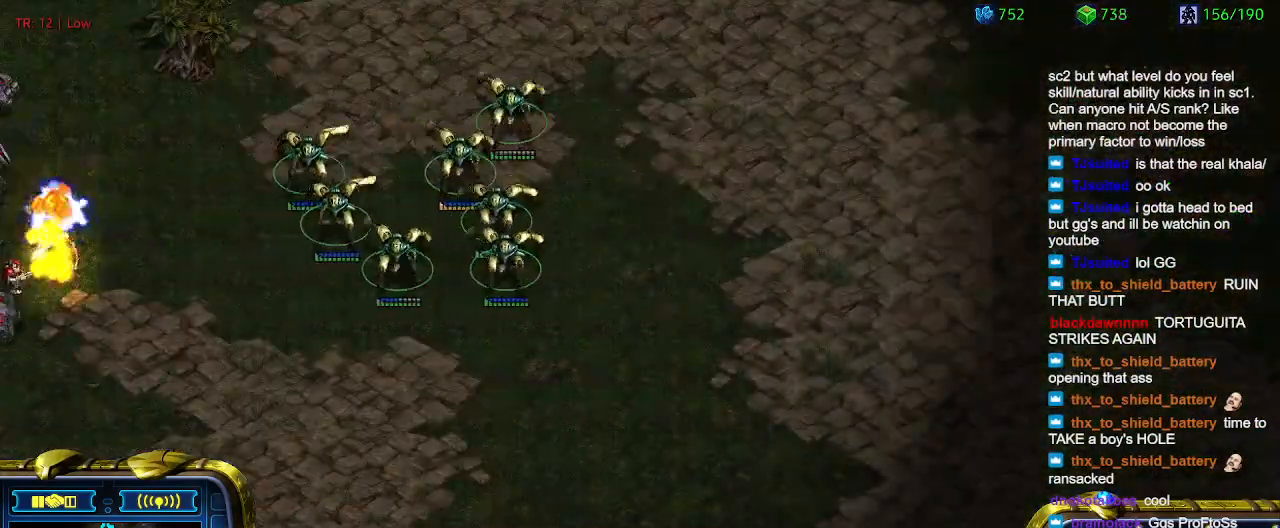
{"keys": [], "events": []}
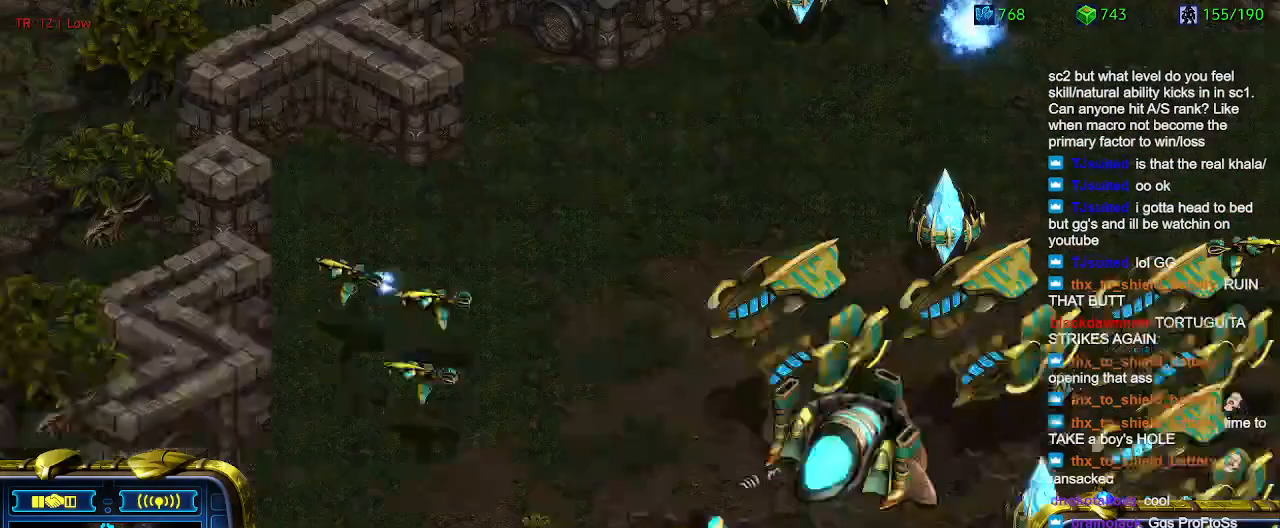
{"keys": [], "events": []}
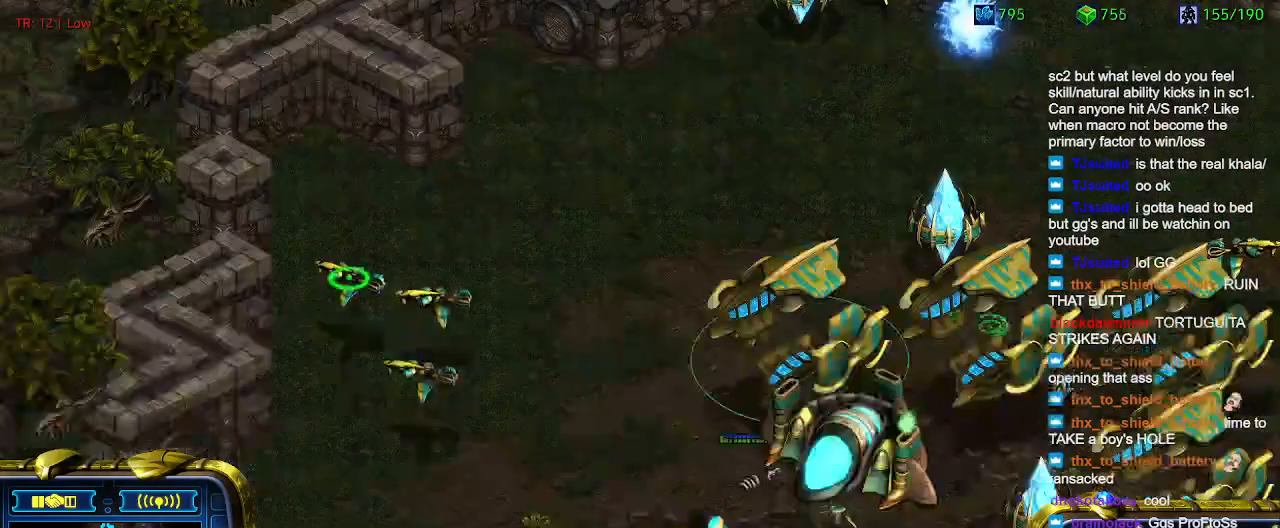
{"keys": ["q"], "events": [[467, "q", "down"]]}
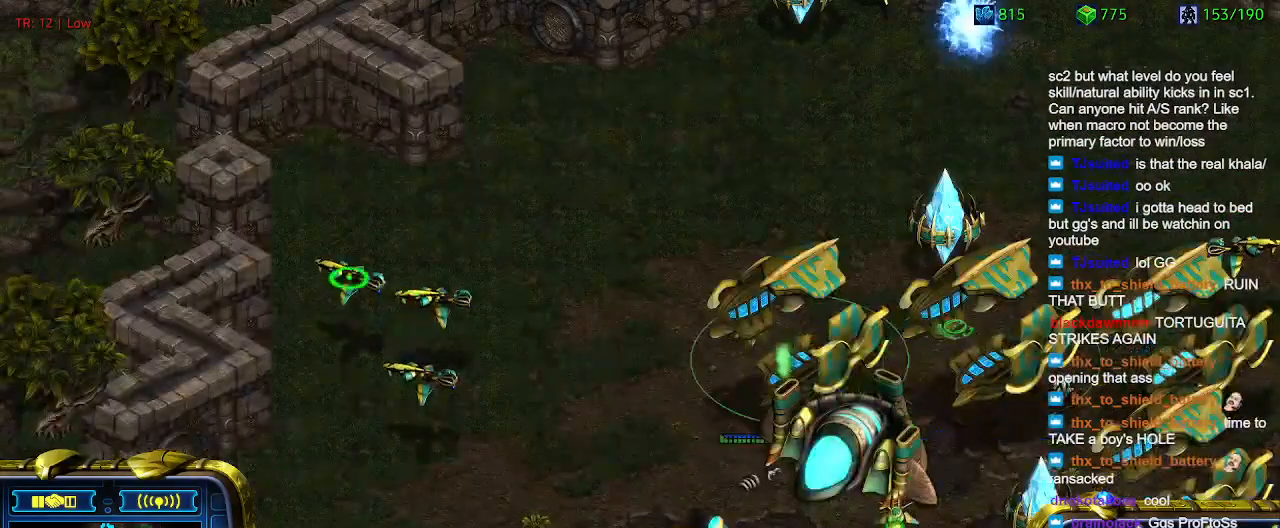
{"keys": [], "events": [[67, "q", "up"], [200, "q", "down"], [234, "q", "up"]]}
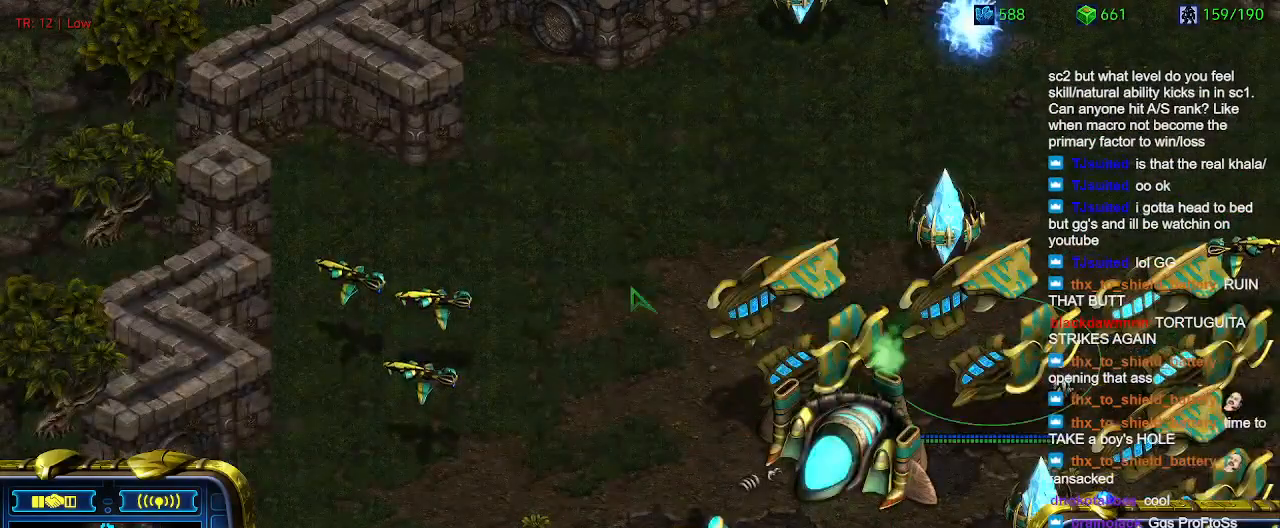
{"keys": [], "events": []}
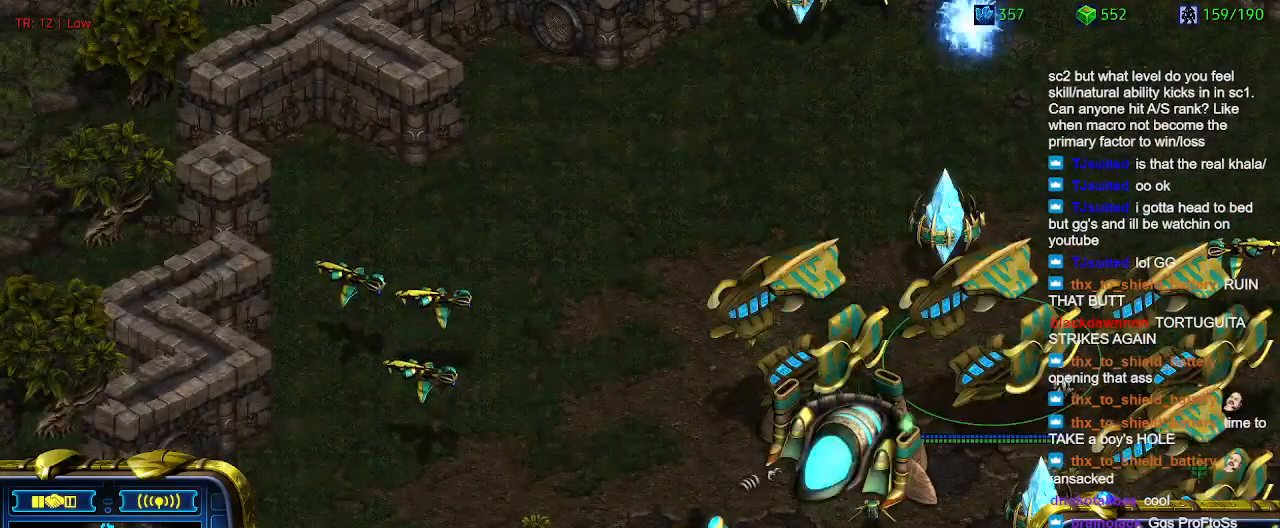
{"keys": [], "events": []}
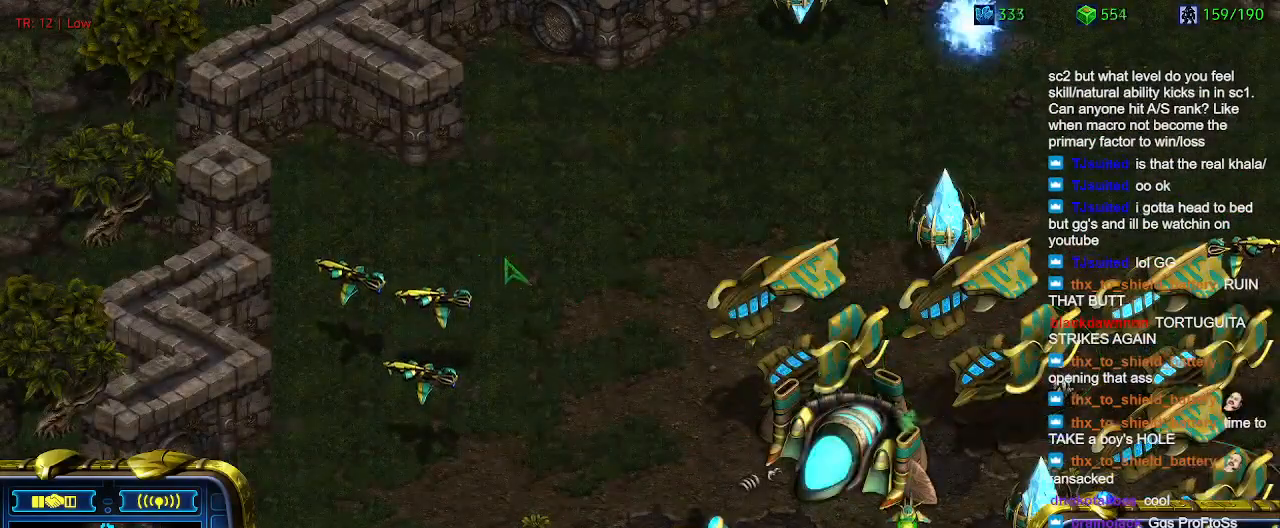
{"keys": [], "events": []}
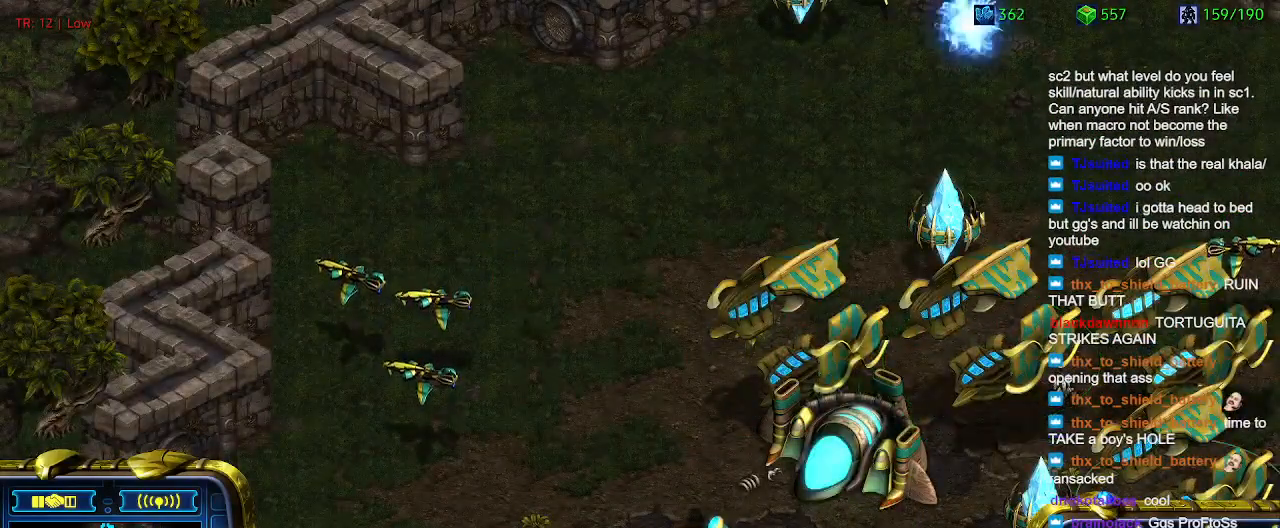
{"keys": [], "events": []}
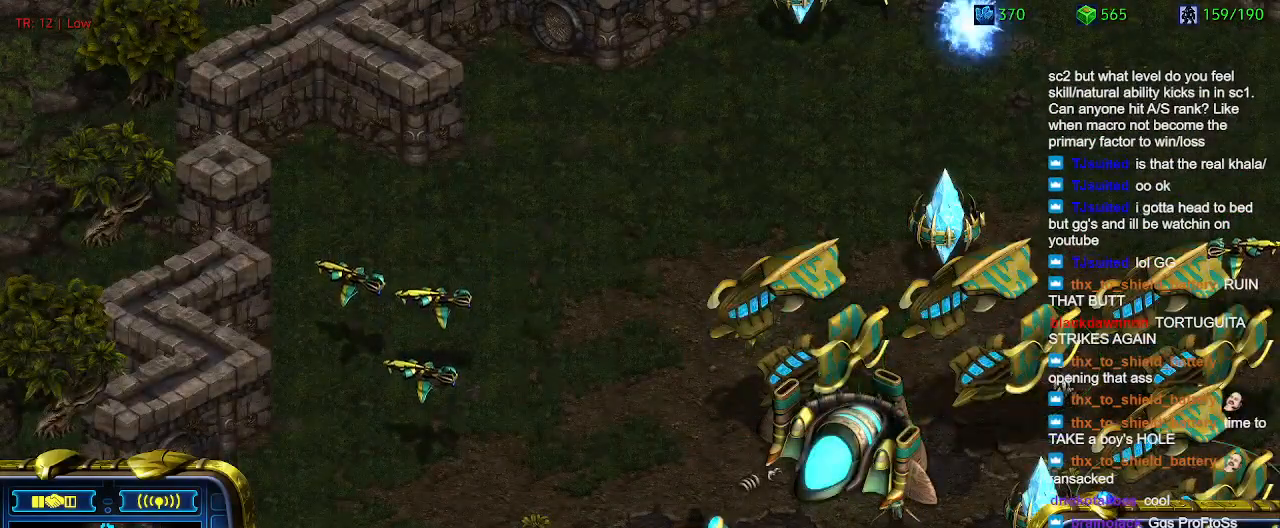
{"keys": ["a"], "events": [[234, "3", "down"], [267, "3", "up"], [467, "a", "down"]]}
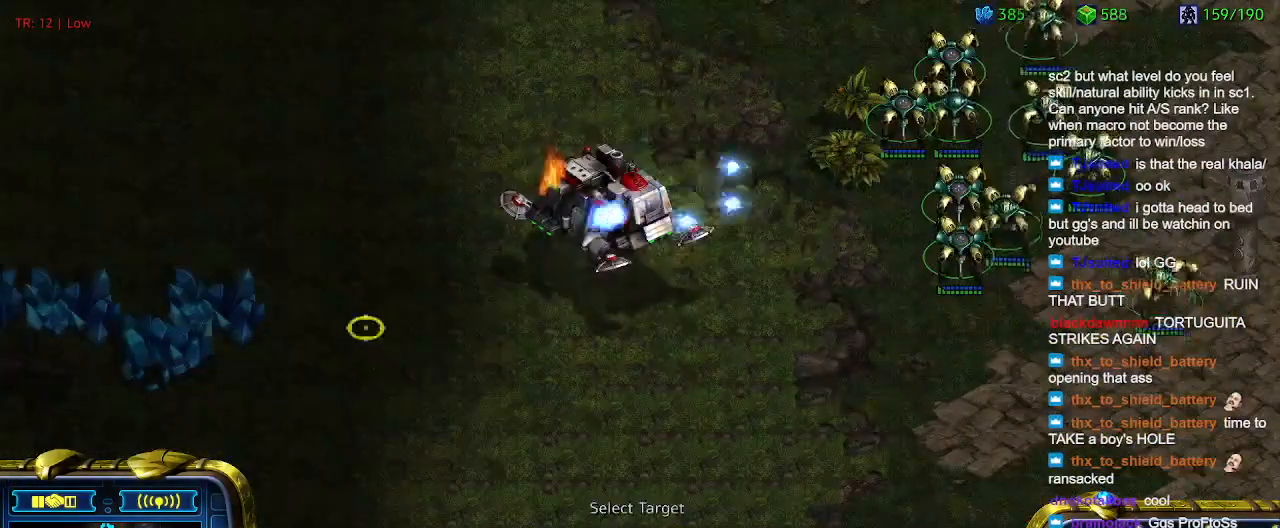
{"keys": [], "events": [[100, "a", "up"]]}
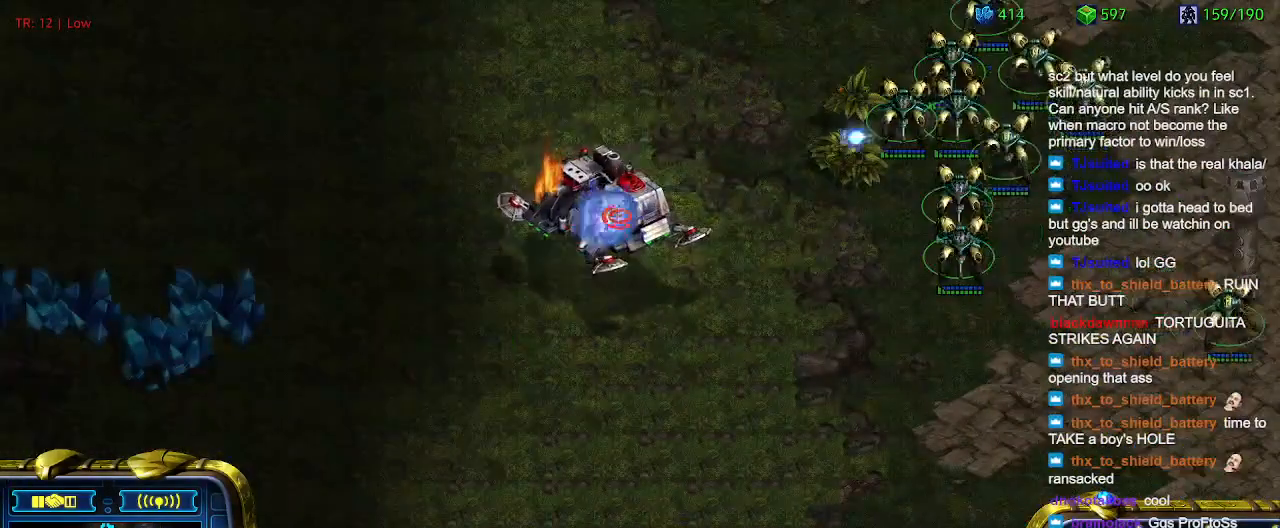
{"keys": [], "events": []}
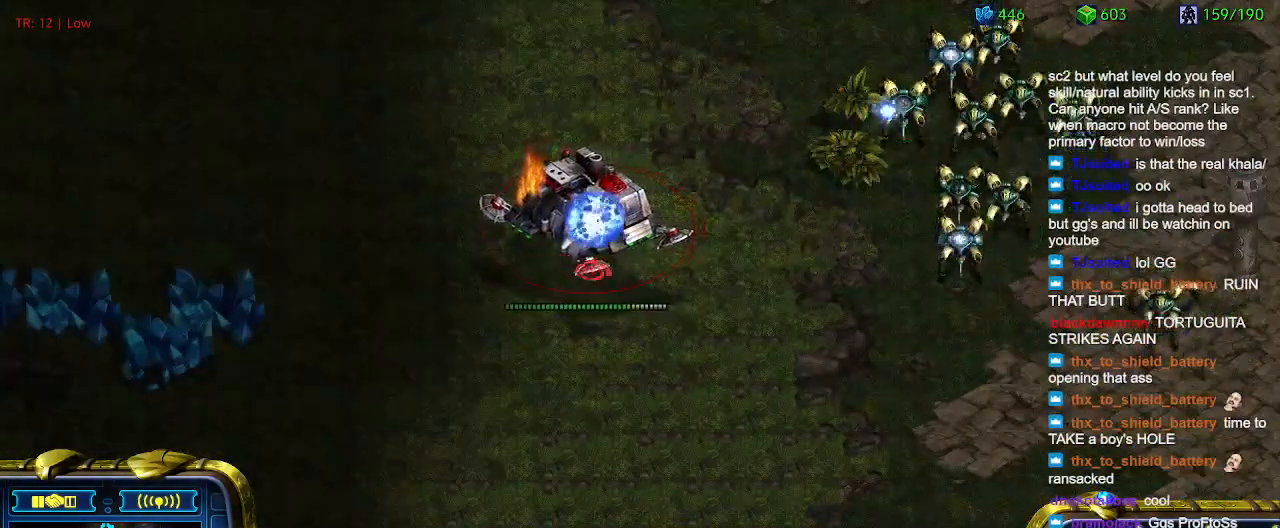
{"keys": [], "events": [[267, "3", "down"], [367, "3", "up"]]}
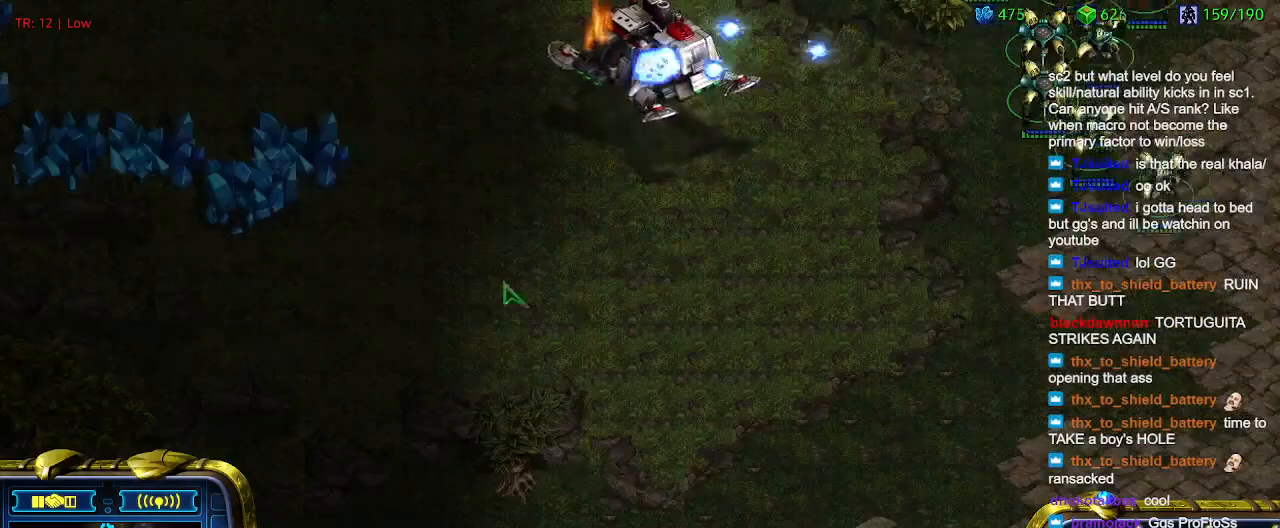
{"keys": [], "events": [[67, "a", "down"], [200, "a", "up"]]}
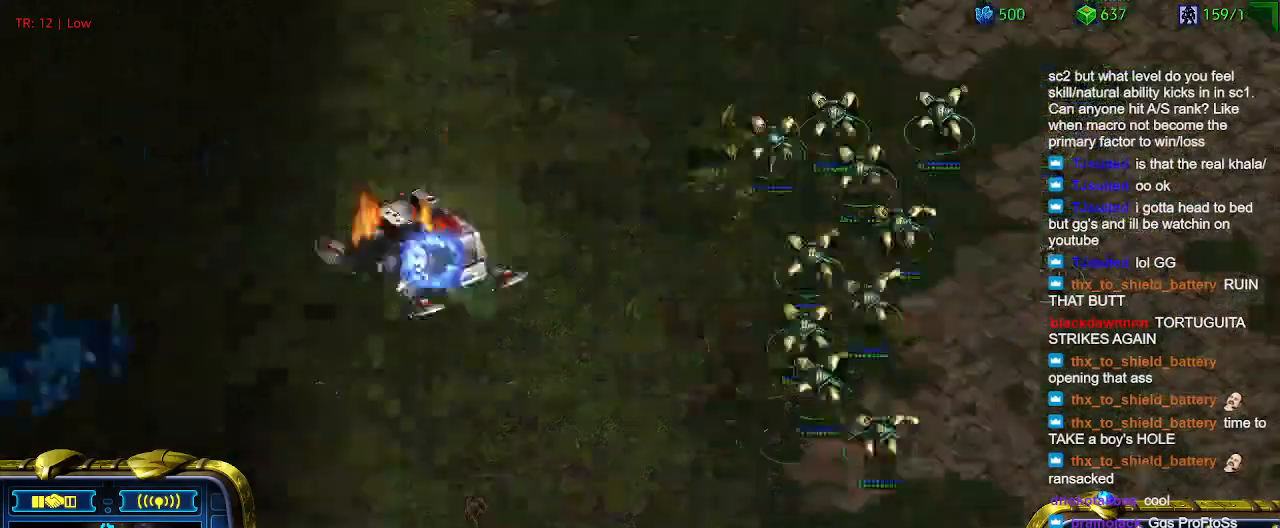
{"keys": [], "events": []}